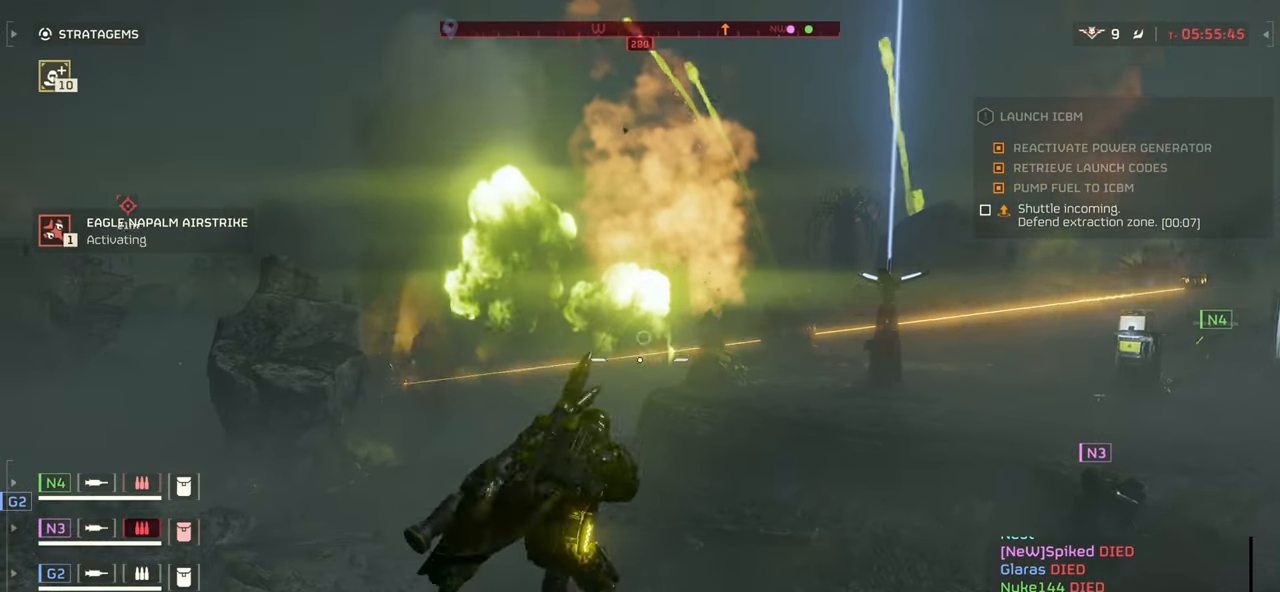
Gameplay with keyboard and mouse; each line is a JSON object with the keys and mouse buttons held at the frame after it. "events" lists presses ("down") and releases ("up") of ".", "/", "0", "1", "2", "3", "4", "5", "6", "7", "8", "9", "a", "alt", "b", "c", "caps_lock", "comma", "ctrl", "d", "e", "f", "g", "h", "i", "j", "k", "l", "m", "n", "o", "p", "q", "r", "s", "semicolon", "shift", "space", "super", "t", "tab", "tilde", "u", "v", "w", "x", "y", "z", "mouse_left", "mouse_wheel", "mouse_right", "mouse_mb4" and "mouse_mb5" between this image and that frame as [ms after this image, input, new state], when the widget could be followed in between. "mouse_left", "mouse_wheel", "mouse_right", "mouse_mb4", "mouse_mb5" = the "left", "wheel", "right", "mb4", "mb5" buttons of the "mouse" list. No other keys are recorded. "wheel" means that the mouse wheel is clicked or scrolled. Mouse movement is not recorded.
{"keys": [], "mouse": ["mb4"], "events": [[50, "a", "up"], [133, "s", "up"], [150, "mouse_mb4", "down"]]}
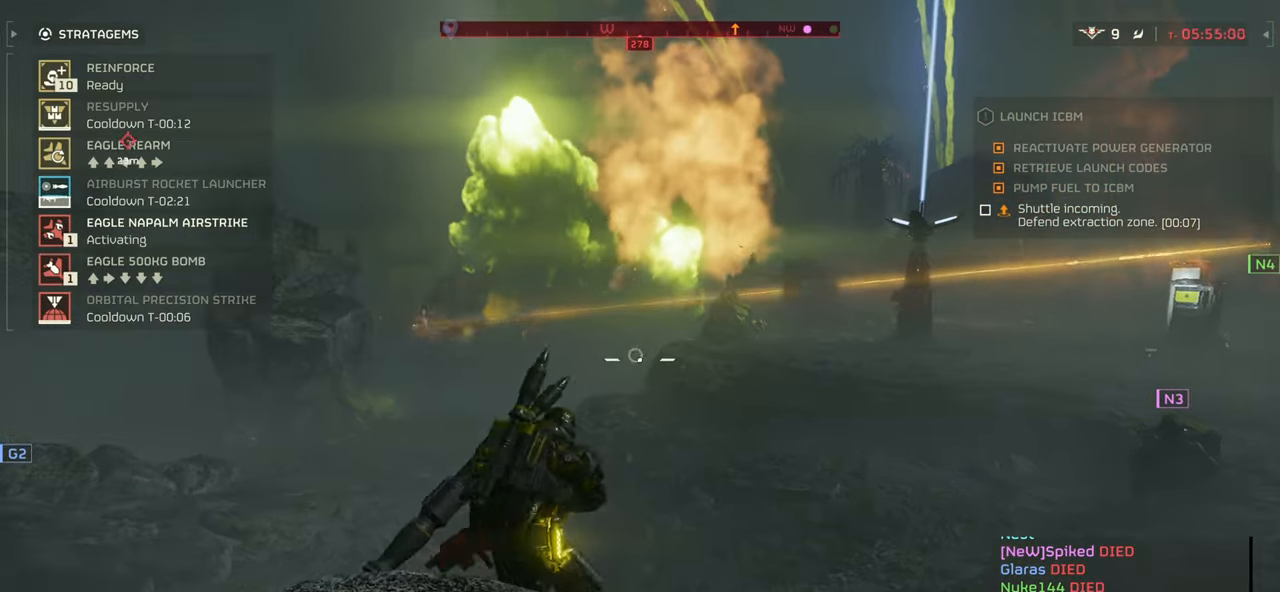
{"keys": [], "mouse": ["mb4"], "events": []}
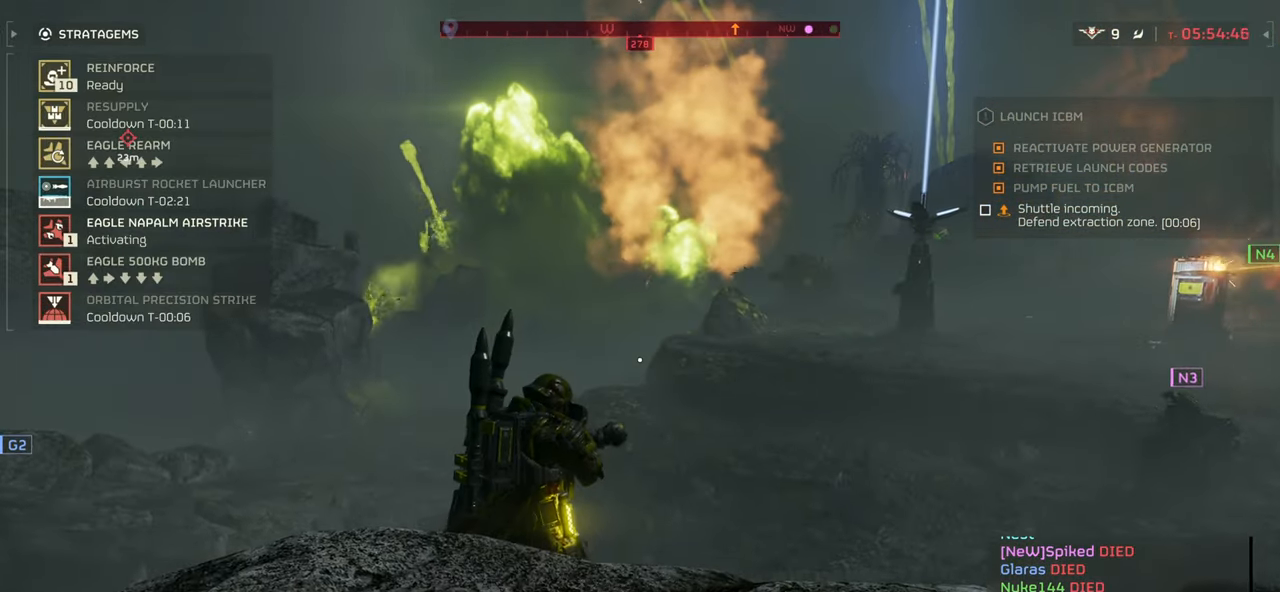
{"keys": ["d", "w"], "mouse": ["mb4"], "events": [[367, "w", "down"], [467, "d", "down"]]}
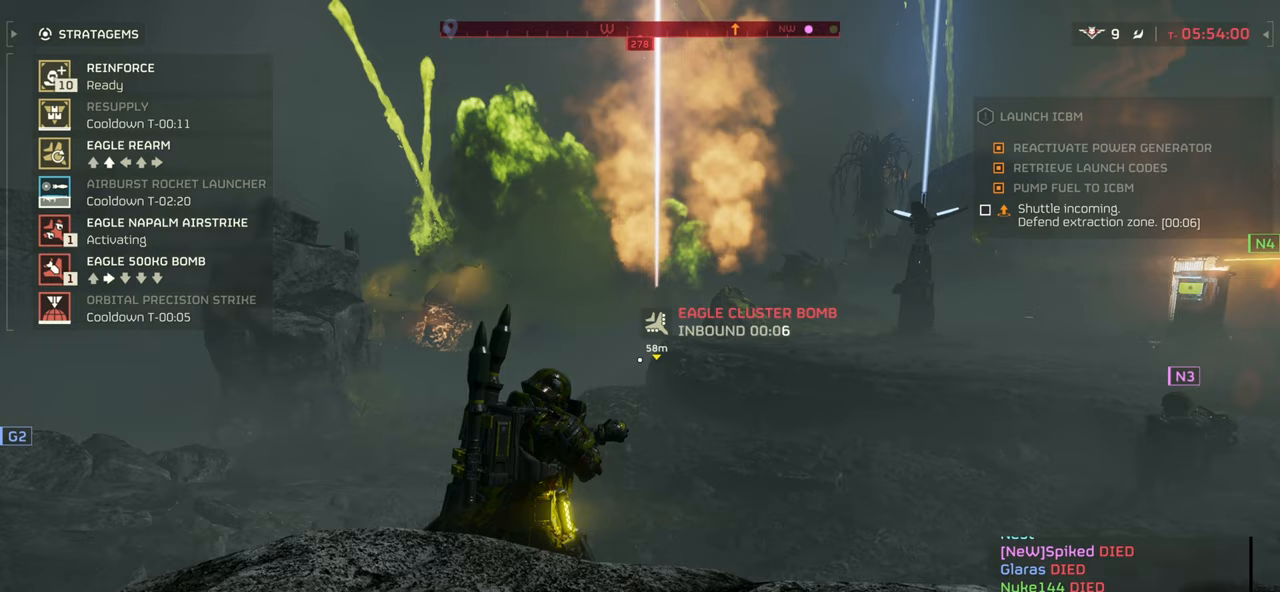
{"keys": [], "mouse": [], "events": [[50, "w", "up"], [67, "d", "up"], [250, "mouse_mb4", "up"]]}
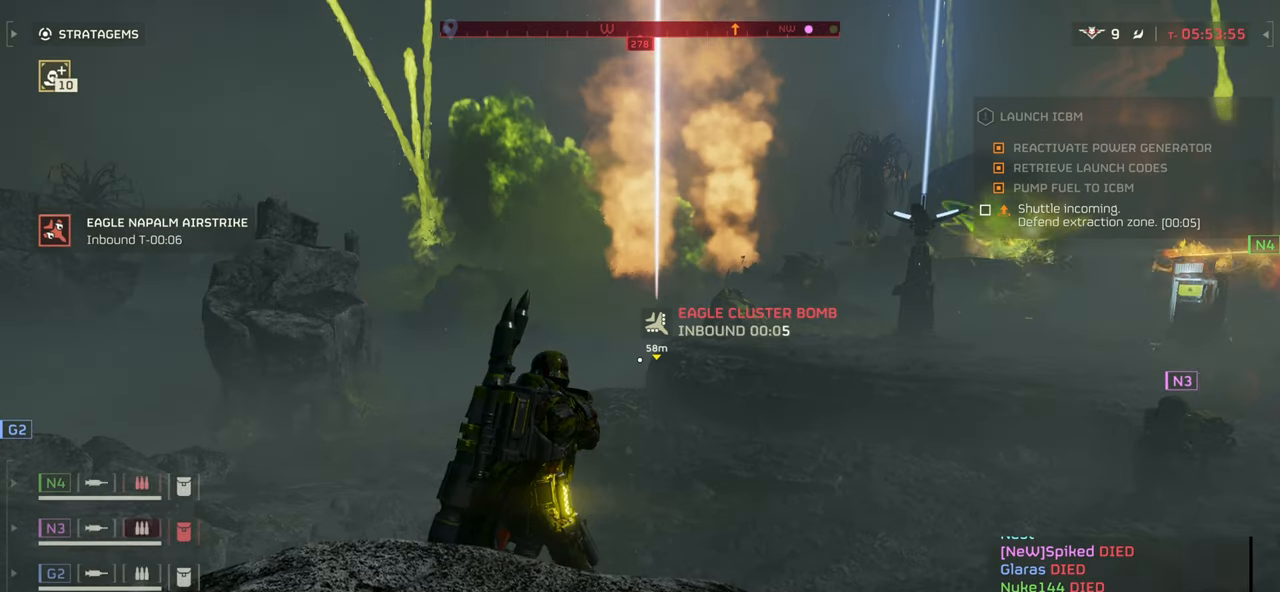
{"keys": [], "mouse": [], "events": [[33, "mouse_mb4", "down"], [433, "mouse_mb4", "up"]]}
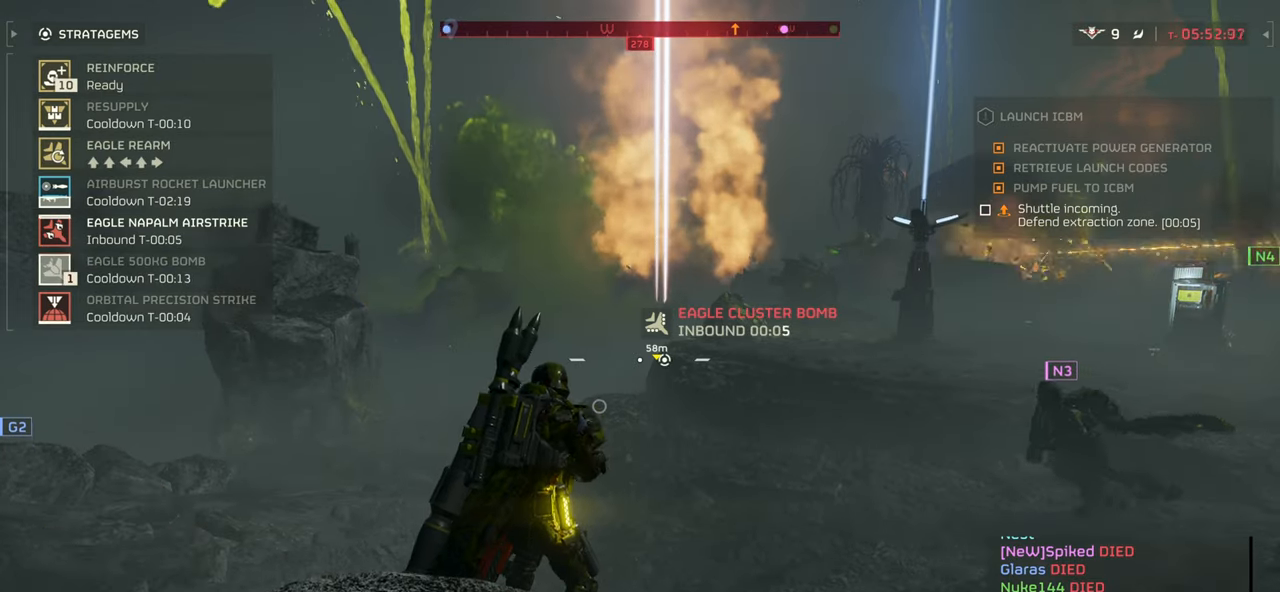
{"keys": ["a"], "mouse": ["right"], "events": [[67, "3", "down"], [183, "3", "up"], [300, "a", "down"], [350, "mouse_right", "down"]]}
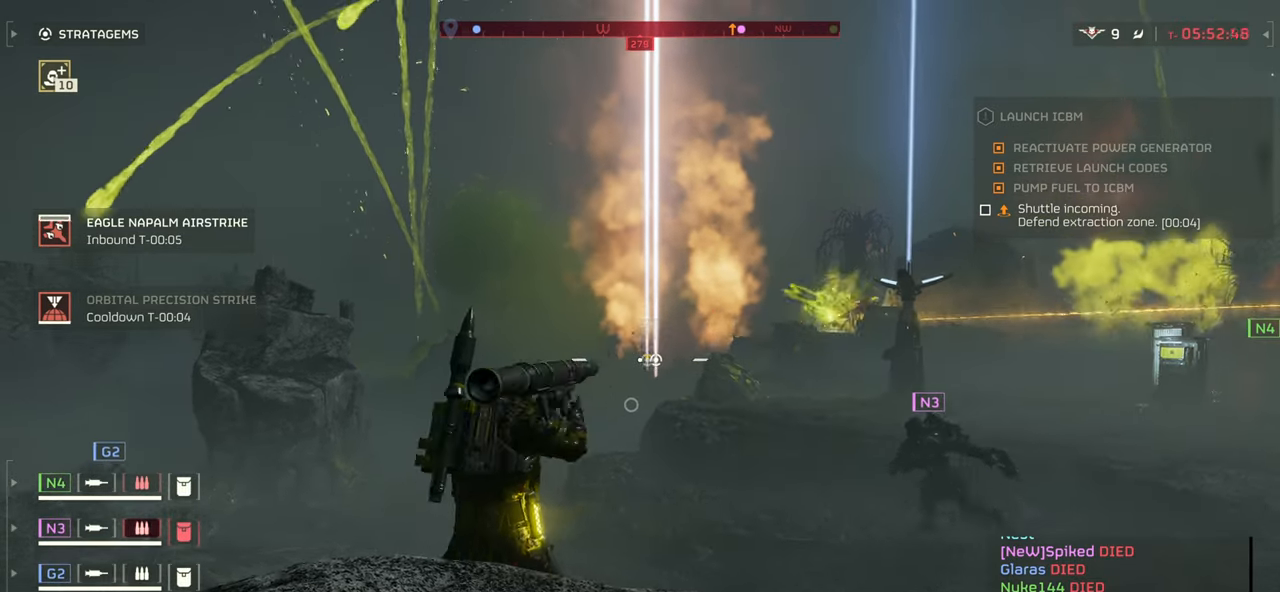
{"keys": ["a"], "mouse": ["right"], "events": []}